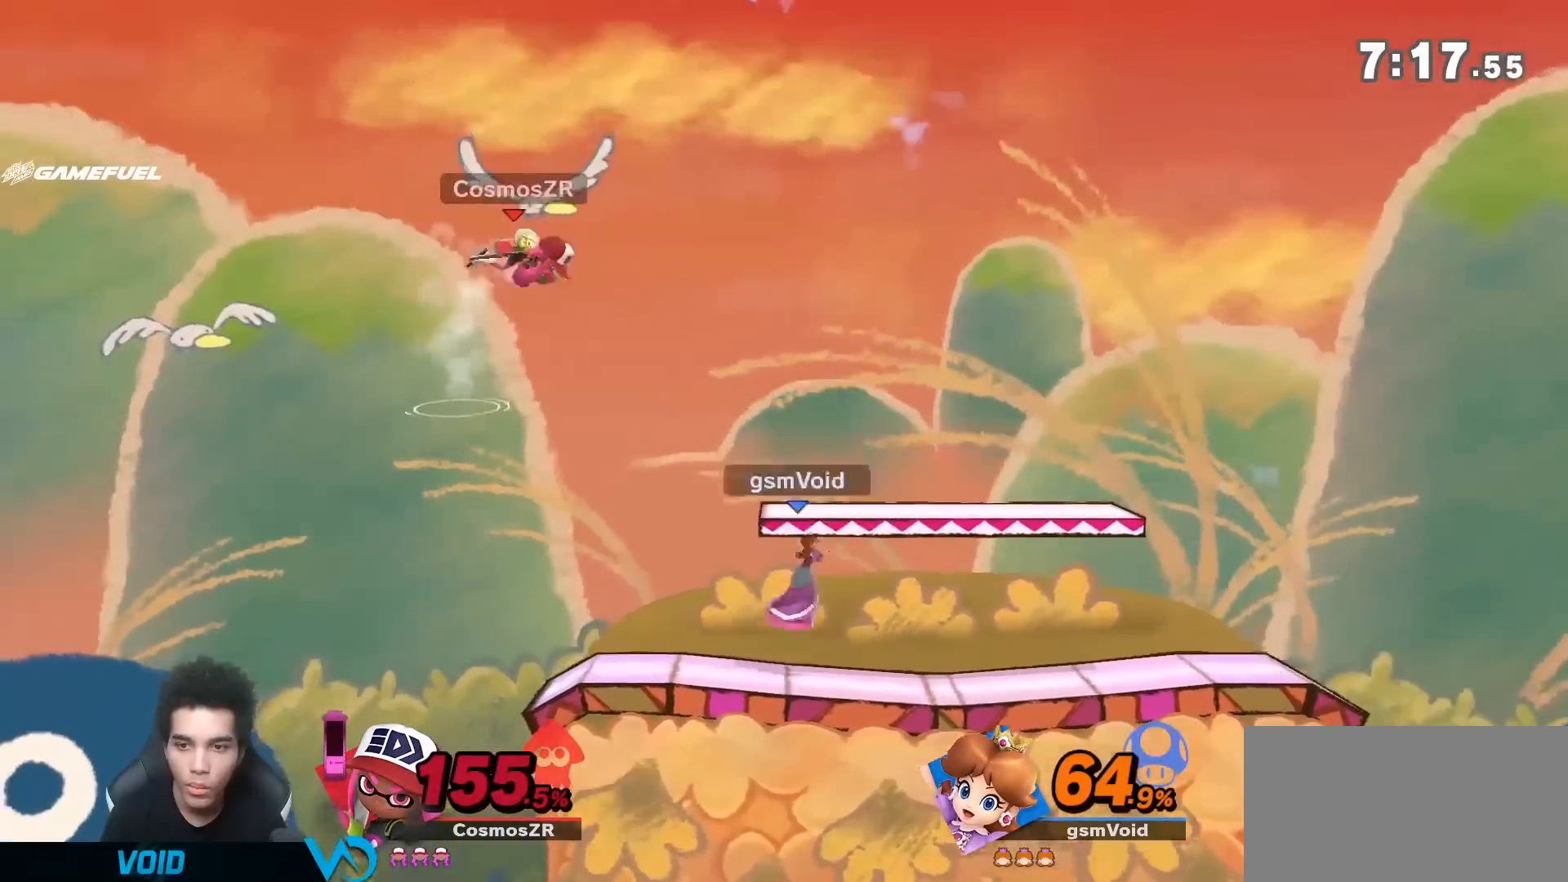
Gameplay with a controller (Nintendo layout); each line is a JSON object with the inputs held at the frame after it (dt_ms = milliseconds from this image to that frame). "events" lists button and stick changes between this image and that frame as [ms after this image, input, new state], when the widget could be followed in between. Not read: L3 R3.
{"dt_ms": 500, "buttons": [], "left_stick": "right", "right_stick": "center", "events": [[83, "right_stick", "center"], [200, "left_stick", "center"], [417, "left_stick", "right"]]}
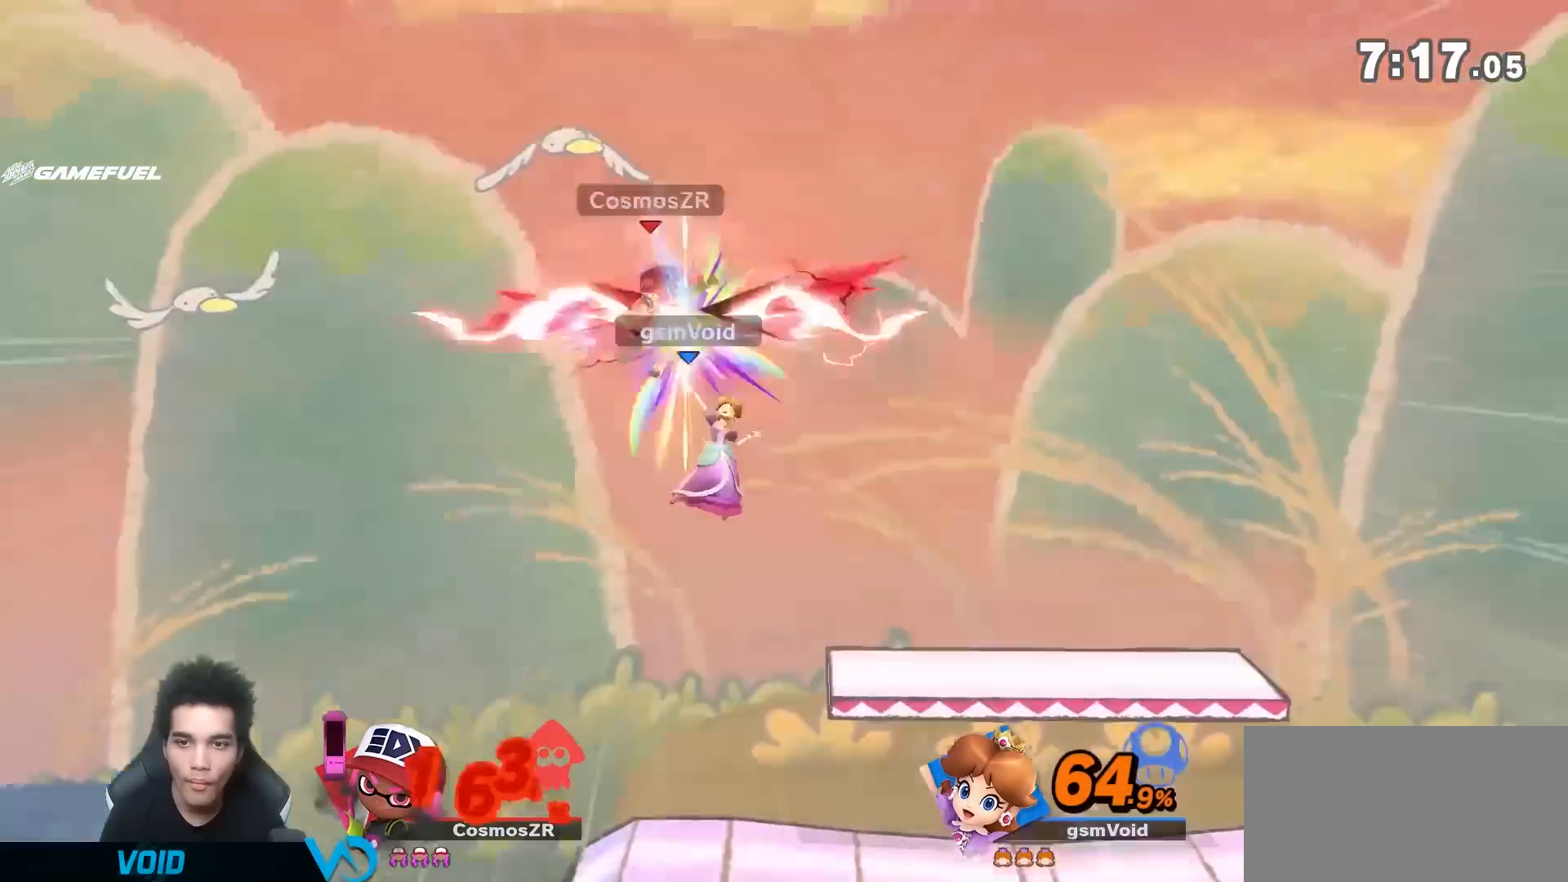
{"dt_ms": 1000, "buttons": ["B"], "left_stick": "down", "right_stick": "center"}
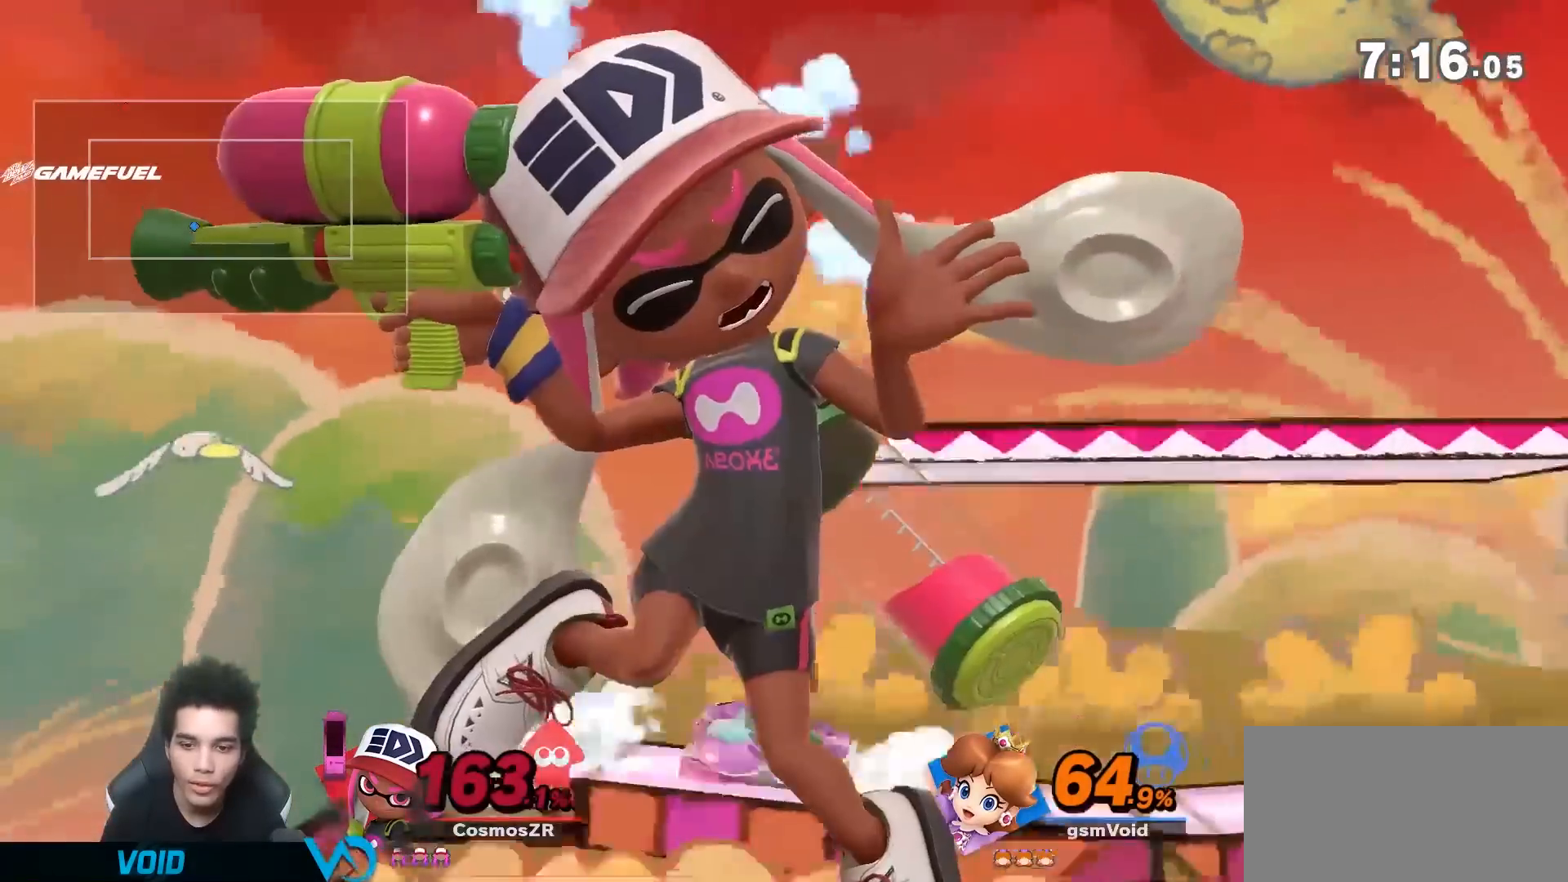
{"dt_ms": 500, "buttons": ["A"], "left_stick": "up", "right_stick": "center", "events": [[117, "B", "up"], [133, "left_stick", "center"], [450, "left_stick", "up"], [483, "A", "down"]]}
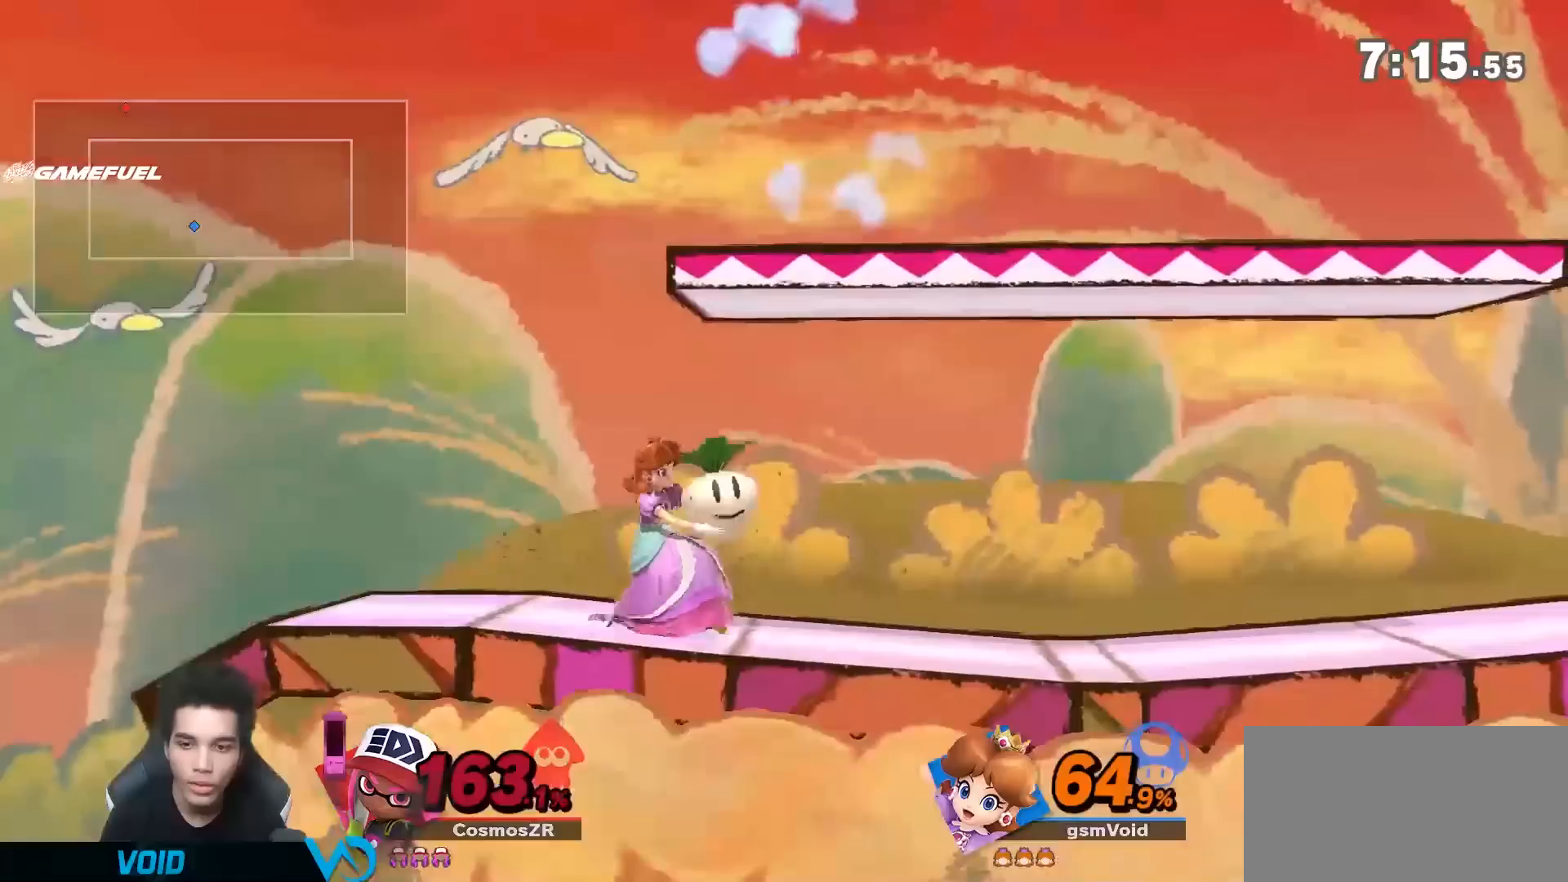
{"dt_ms": 500, "buttons": ["B"], "left_stick": "down", "right_stick": "center", "events": [[117, "A", "up"], [133, "left_stick", "center"], [300, "left_stick", "down"], [333, "B", "down"], [417, "B", "up"], [483, "B", "down"]]}
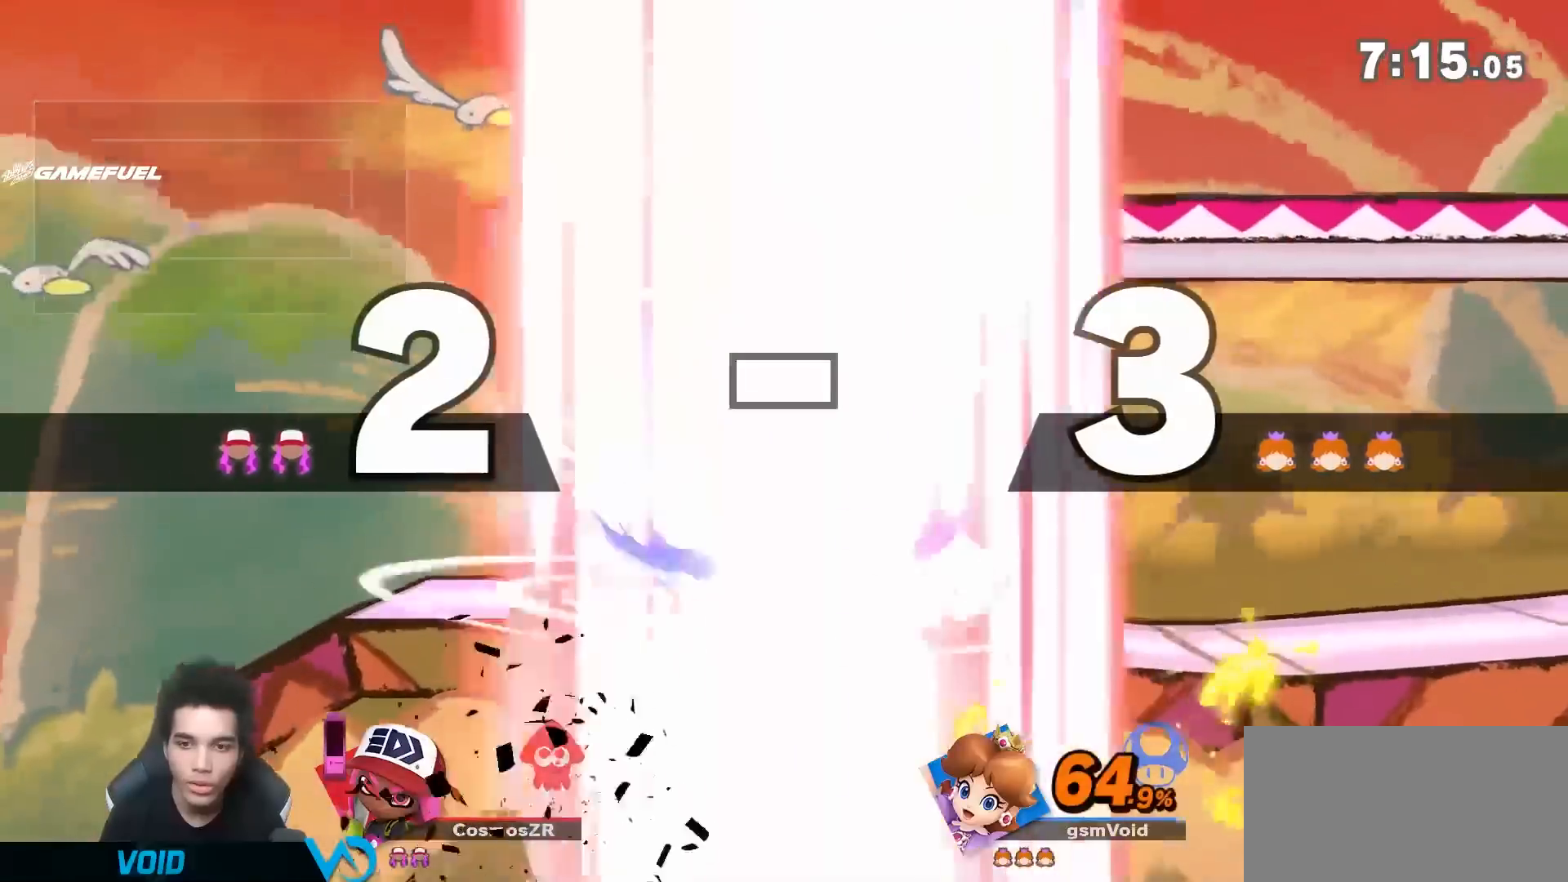
{"dt_ms": 500, "buttons": [], "left_stick": "right", "right_stick": "center", "events": [[117, "B", "up"], [200, "left_stick", "center"], [483, "left_stick", "right"]]}
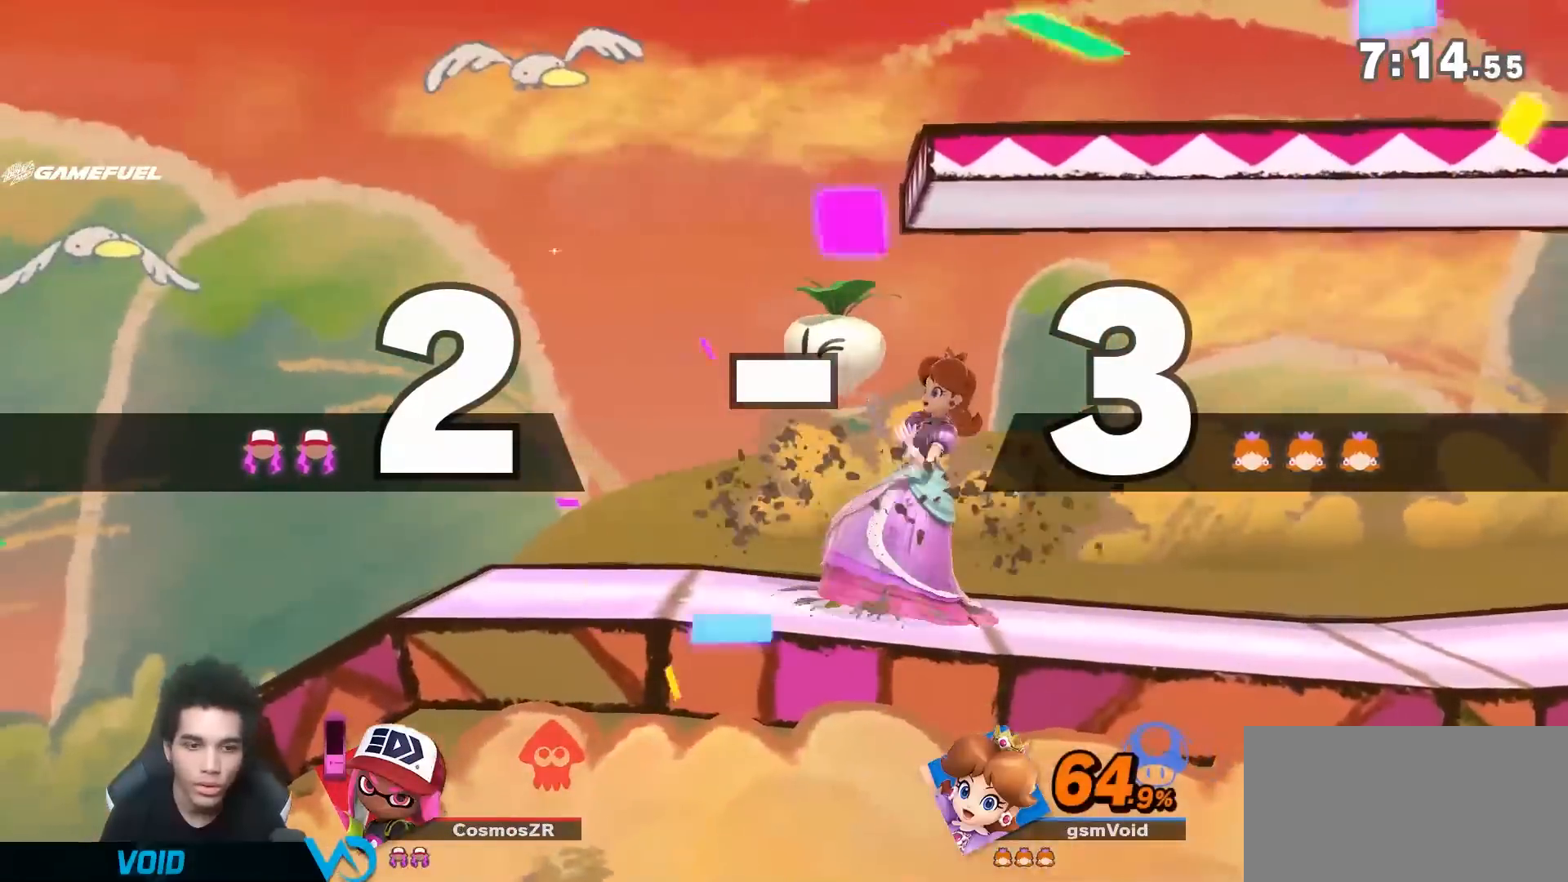
{"dt_ms": 500, "buttons": [], "left_stick": "right", "right_stick": "center", "events": [[133, "left_stick", "center"], [267, "left_stick", "left"], [383, "left_stick", "center"], [450, "left_stick", "right"]]}
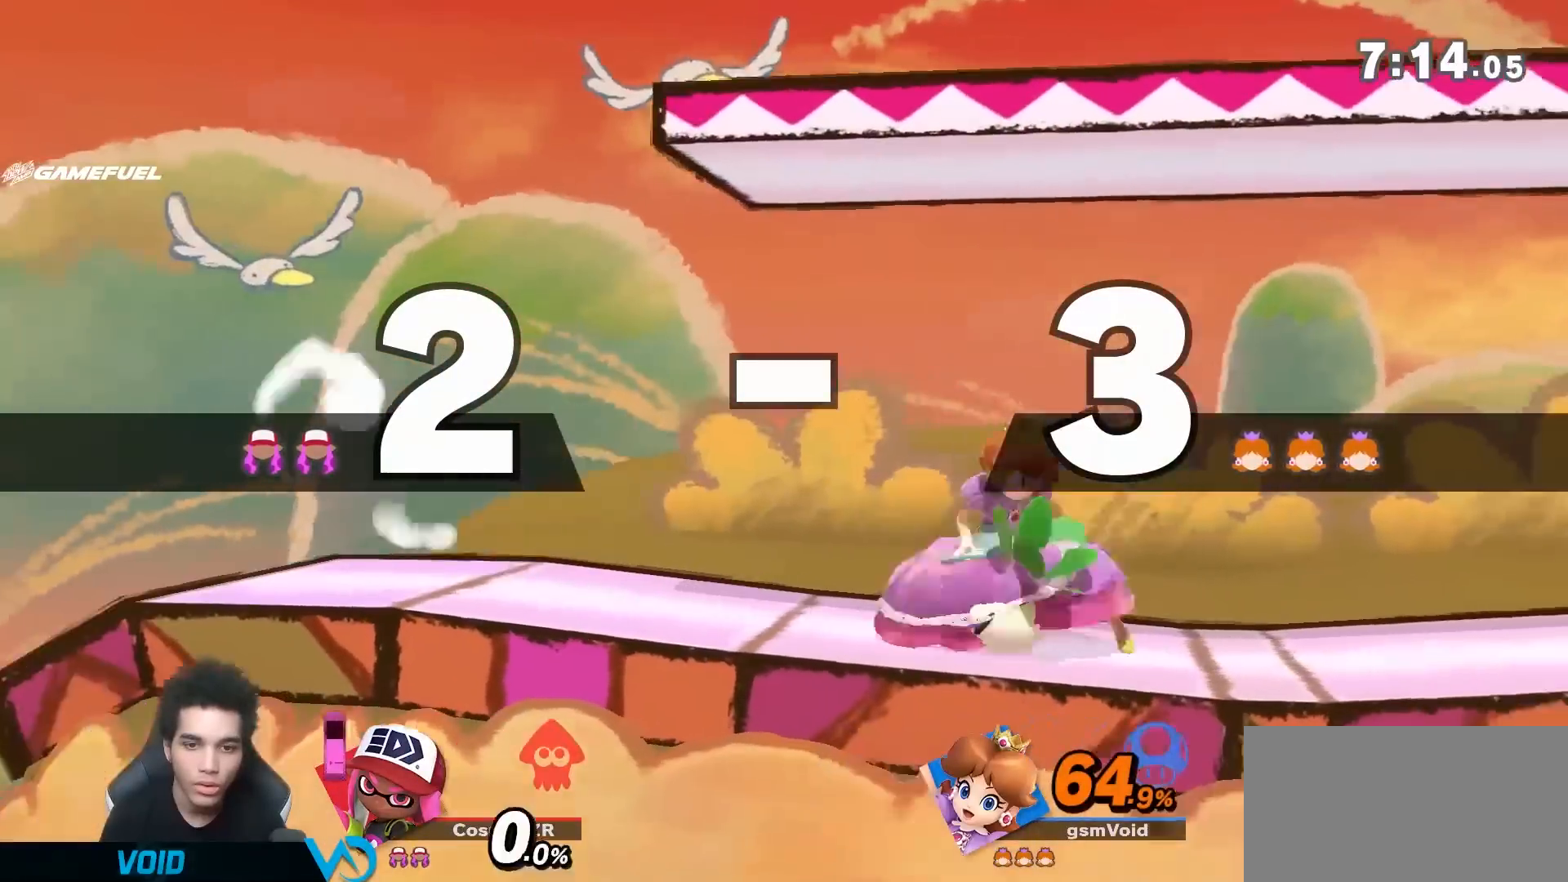
{"dt_ms": 500, "buttons": [], "left_stick": "right", "right_stick": "center", "events": [[83, "left_stick", "center"], [200, "left_stick", "right"], [333, "left_stick", "center"], [450, "left_stick", "right"]]}
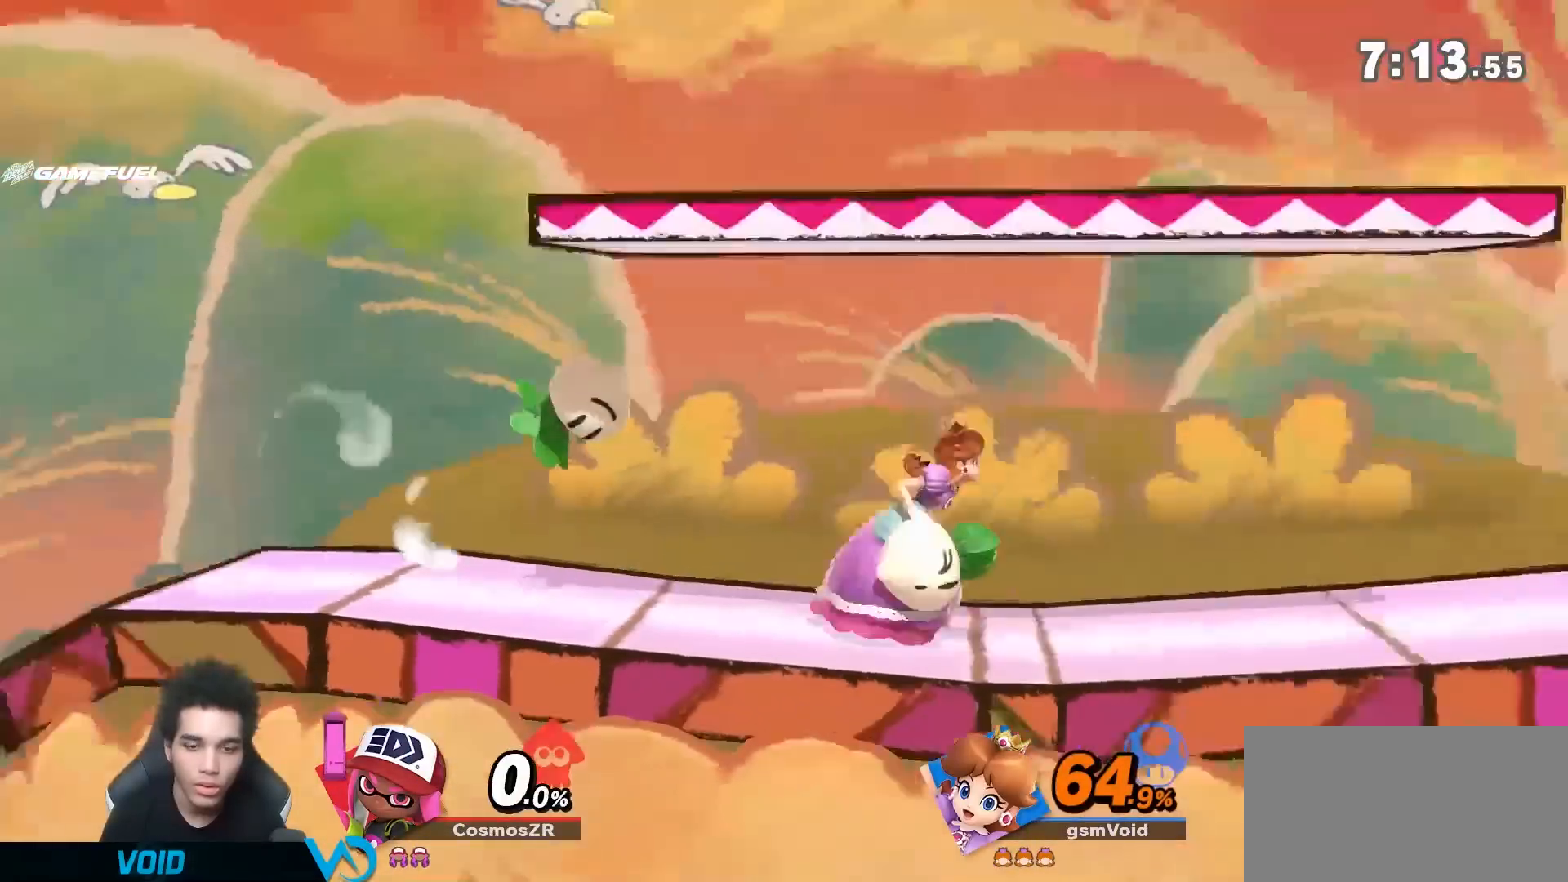
{"dt_ms": 500, "buttons": ["Y"], "left_stick": "left", "right_stick": "center", "events": [[50, "left_stick", "center"], [133, "left_stick", "right"], [267, "left_stick", "center"], [383, "left_stick", "left"], [483, "Y", "down"]]}